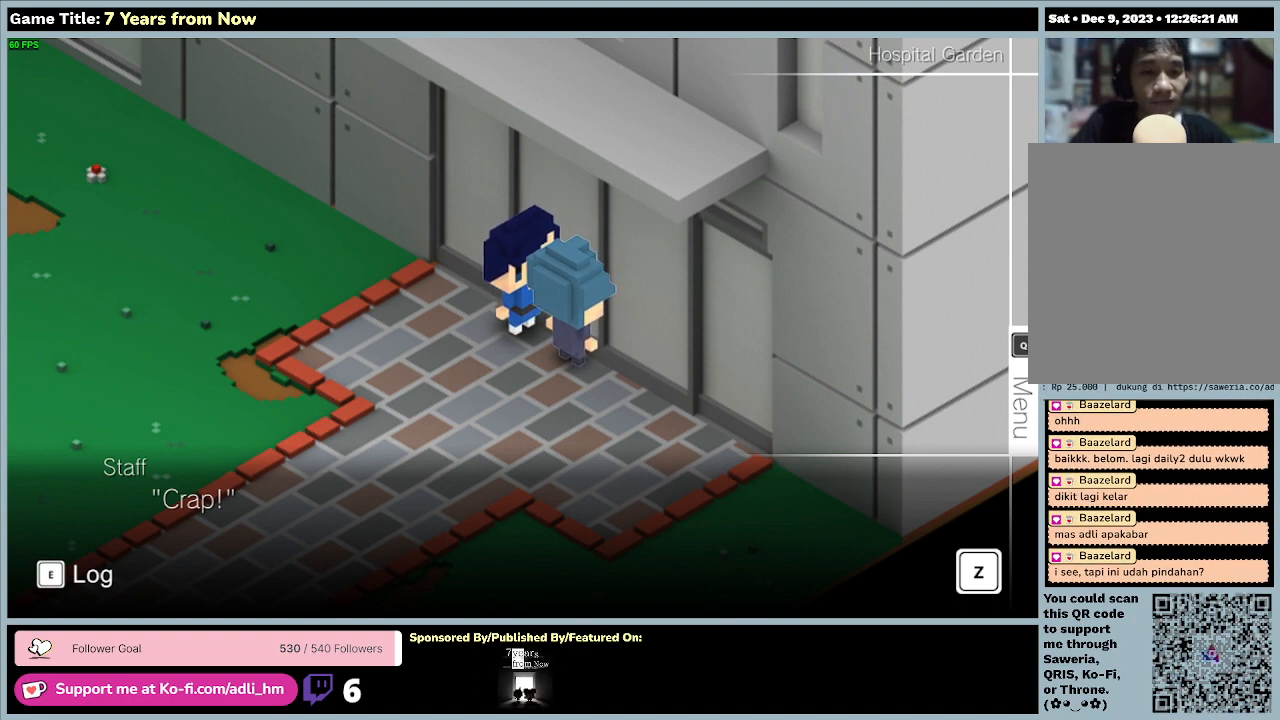
Gameplay with keyboard and mouse; each line is a JSON object with the keys and mouse buttons held at the frame after it. "events" lists presses ("down") and releases ("up") of "0", "1", "2", "3", "4", "5", "6", "7", "8", "9", "a", "alt", "b", "c", "caps_lock", "ctrl", "d", "down", "e", "escape", "f", "f1", "f2", "f3", "f4", "f5", "f6", "f7", "f8", "g", "h", "i", "j", "k", "l", "left", "m", "n", "o", "p", "q", "r", "return", "right", "s", "shift", "space", "t", "tab", "tilde", "u", "up", "v", "w", "x", "y", "z", "mouse_left", "mouse_wheel" and "mouse_right" between this image and that frame as [ms after this image, input, new state], when the widget could be followed in between. "mouse_left", "mouse_wheel", "mouse_right" = the "left", "wheel", "right" buttons of the "mouse" list. No other keys are recorded. "wheel" means that the mouse wheel is clicked or scrolled. Mouse movement is not recorded.
{"keys": [], "mouse": [], "events": [[100, "z", "down"], [433, "z", "up"]]}
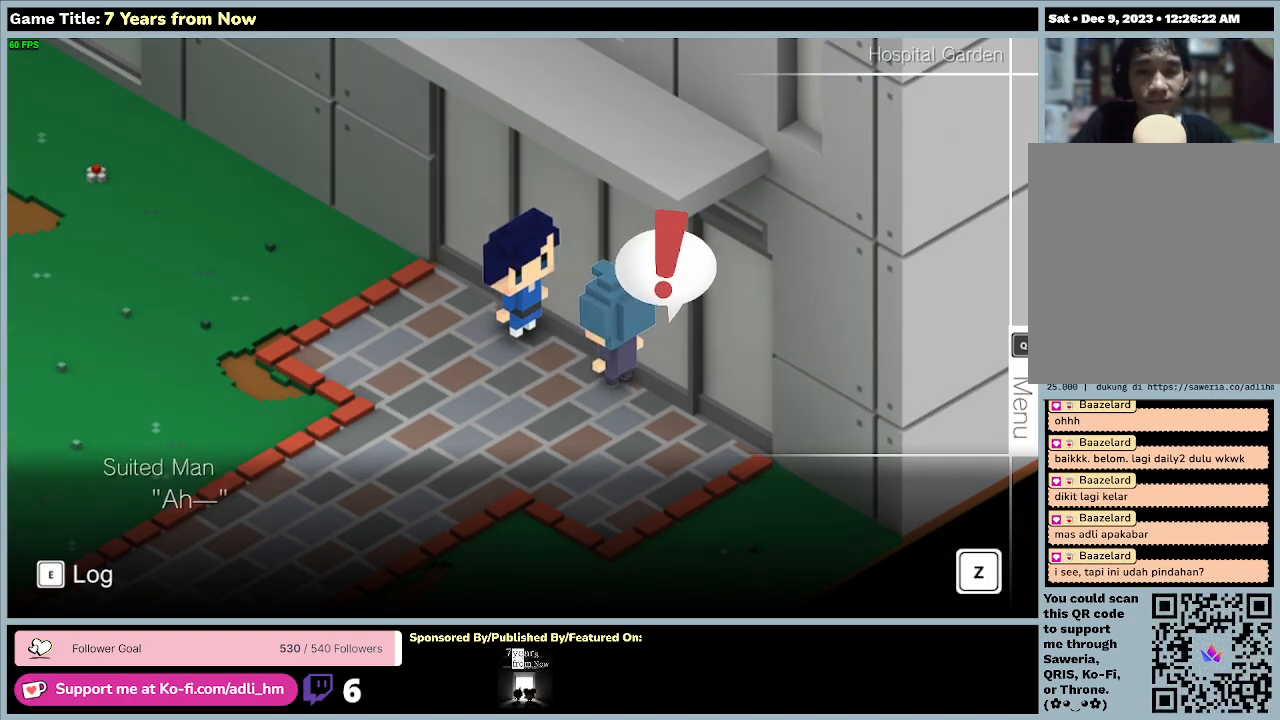
{"keys": [], "mouse": [], "events": []}
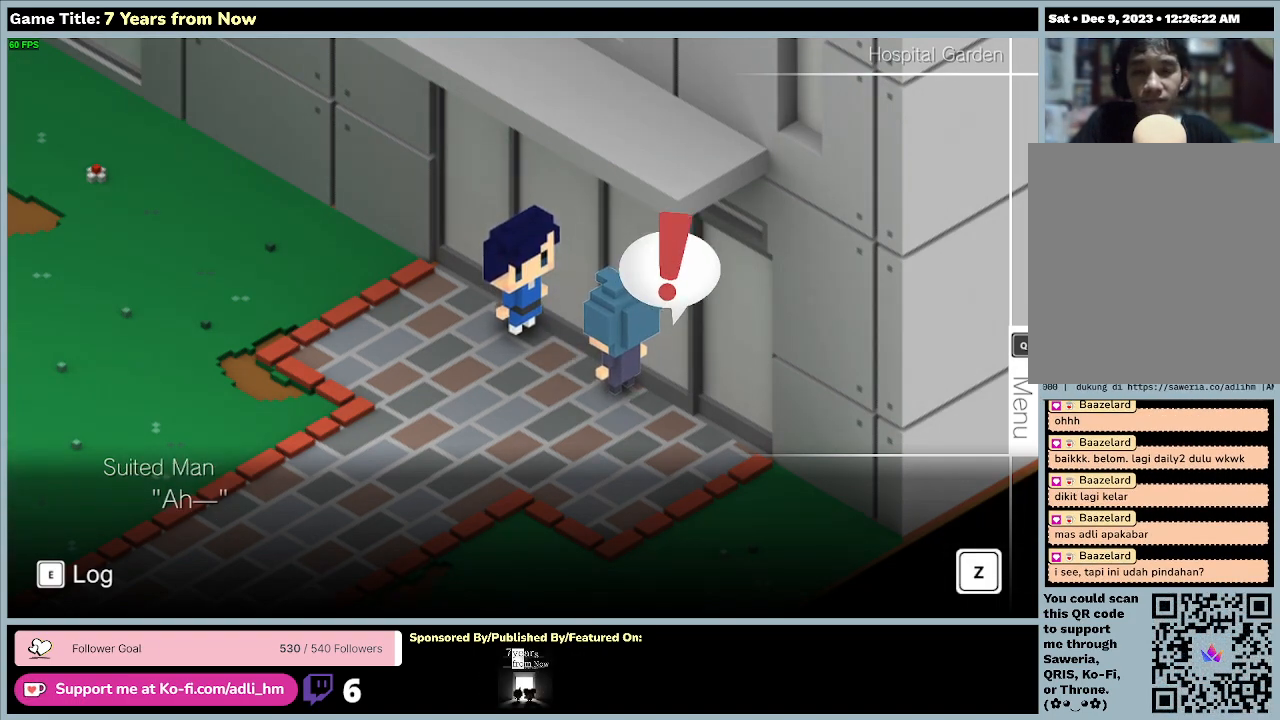
{"keys": [], "mouse": [], "events": [[67, "z", "down"], [500, "z", "up"]]}
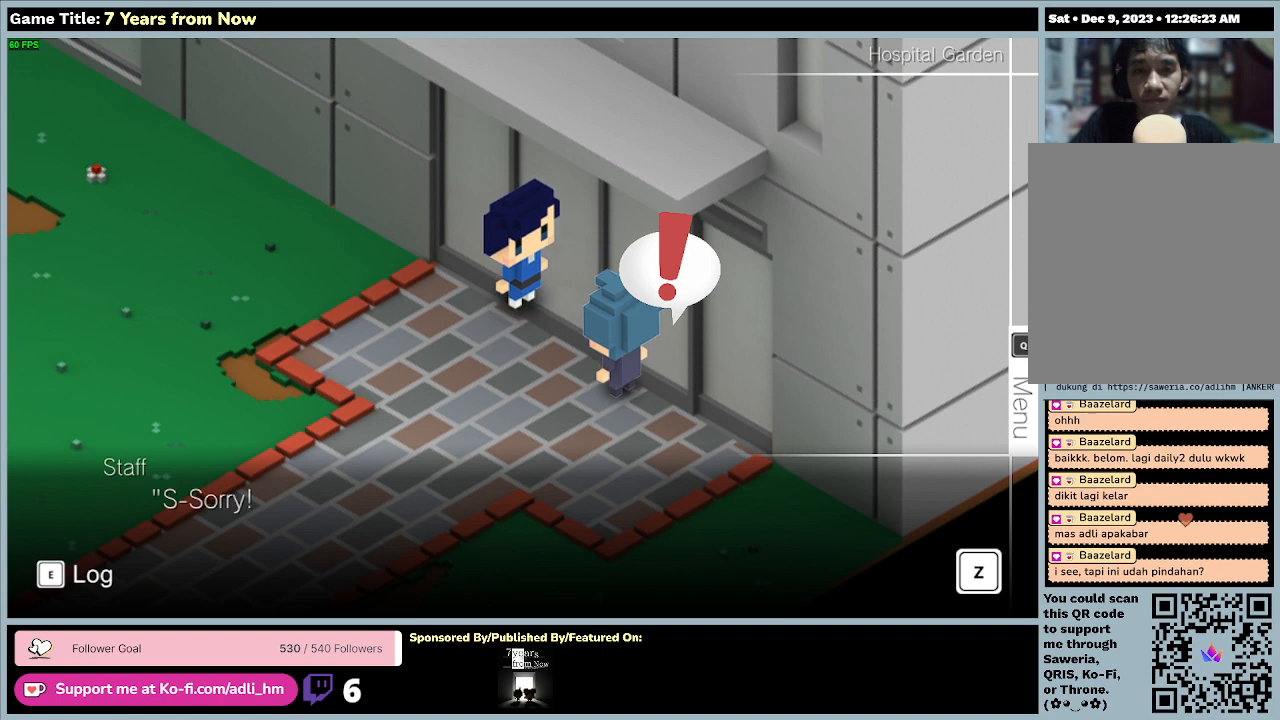
{"keys": [], "mouse": [], "events": []}
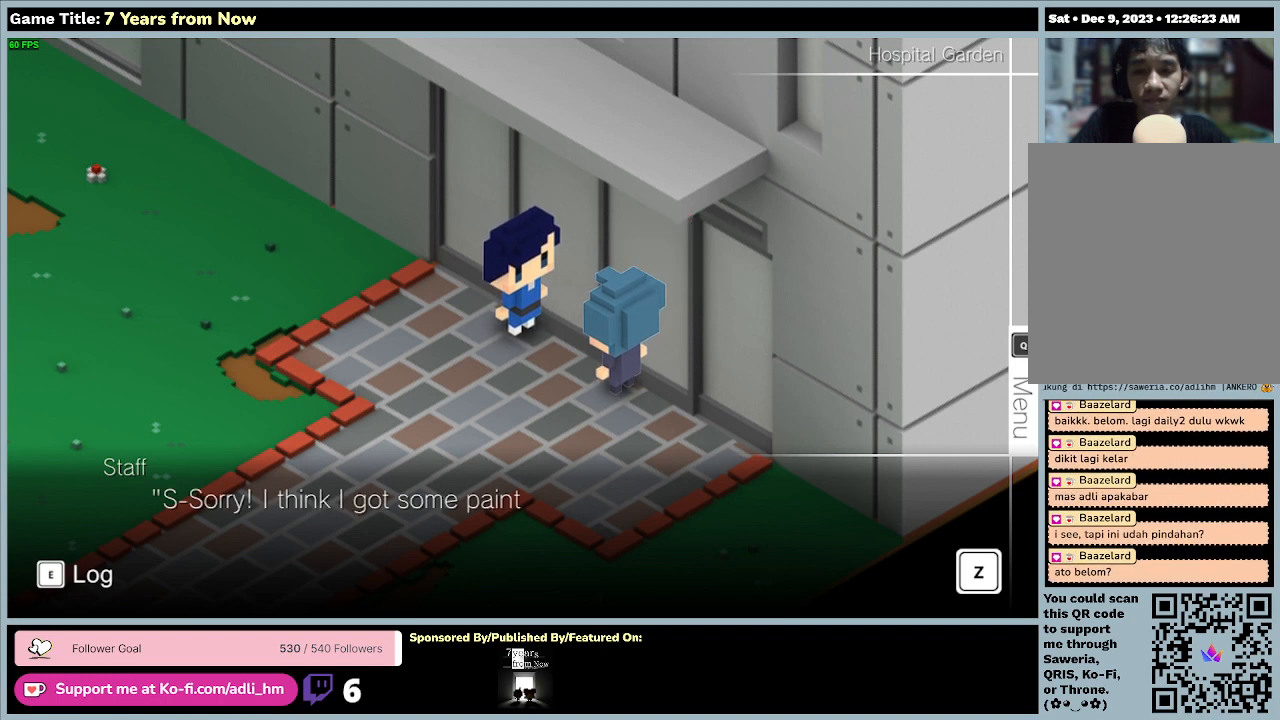
{"keys": [], "mouse": [], "events": []}
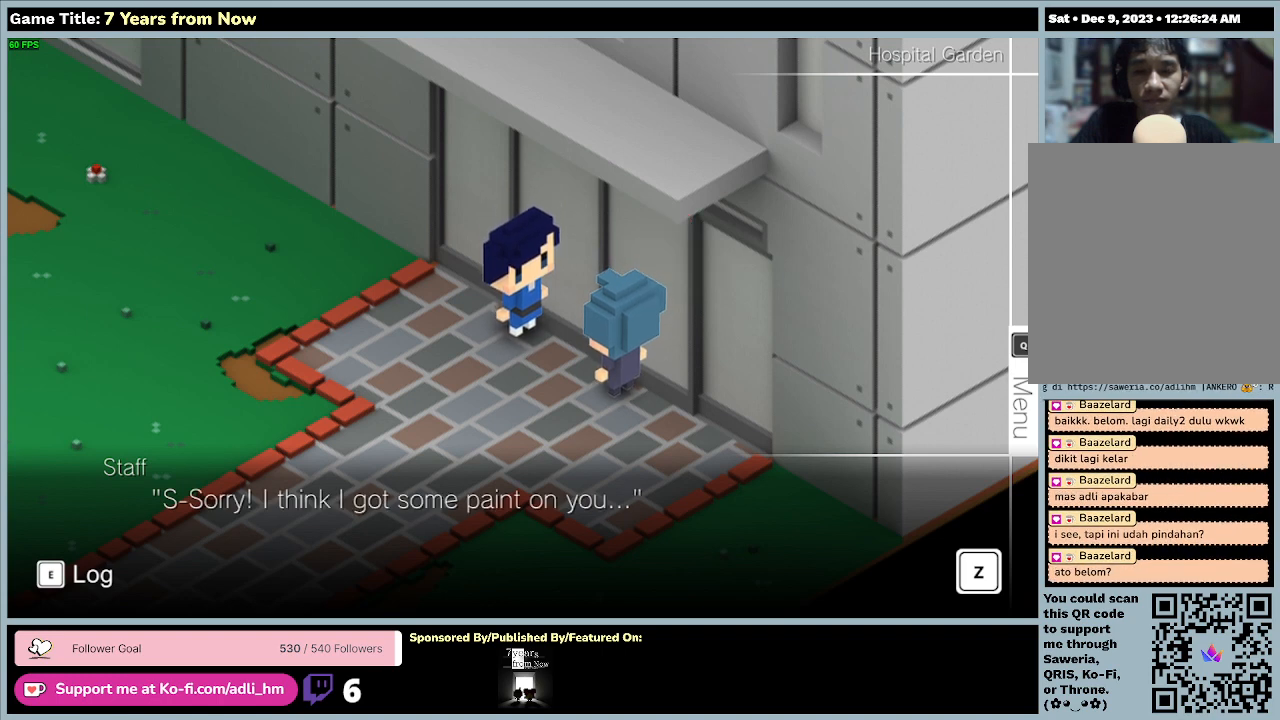
{"keys": ["z"], "mouse": [], "events": [[133, "z", "down"]]}
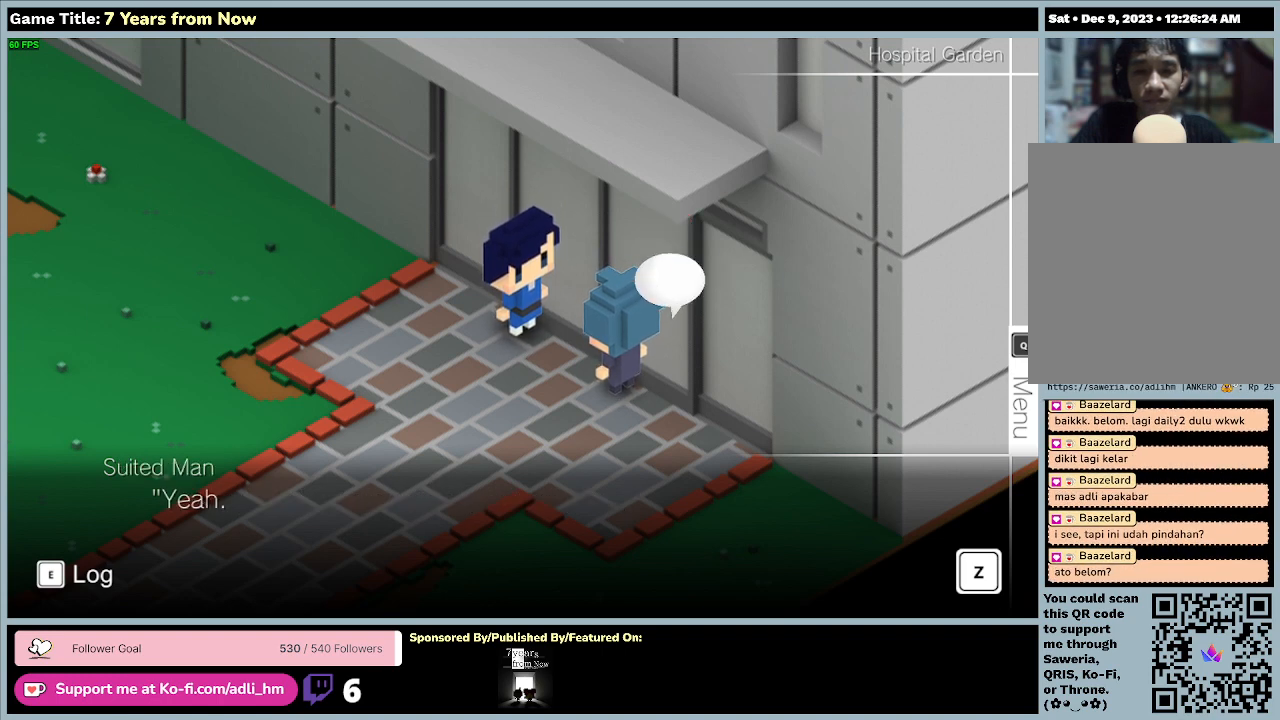
{"keys": [], "mouse": [], "events": [[33, "z", "up"]]}
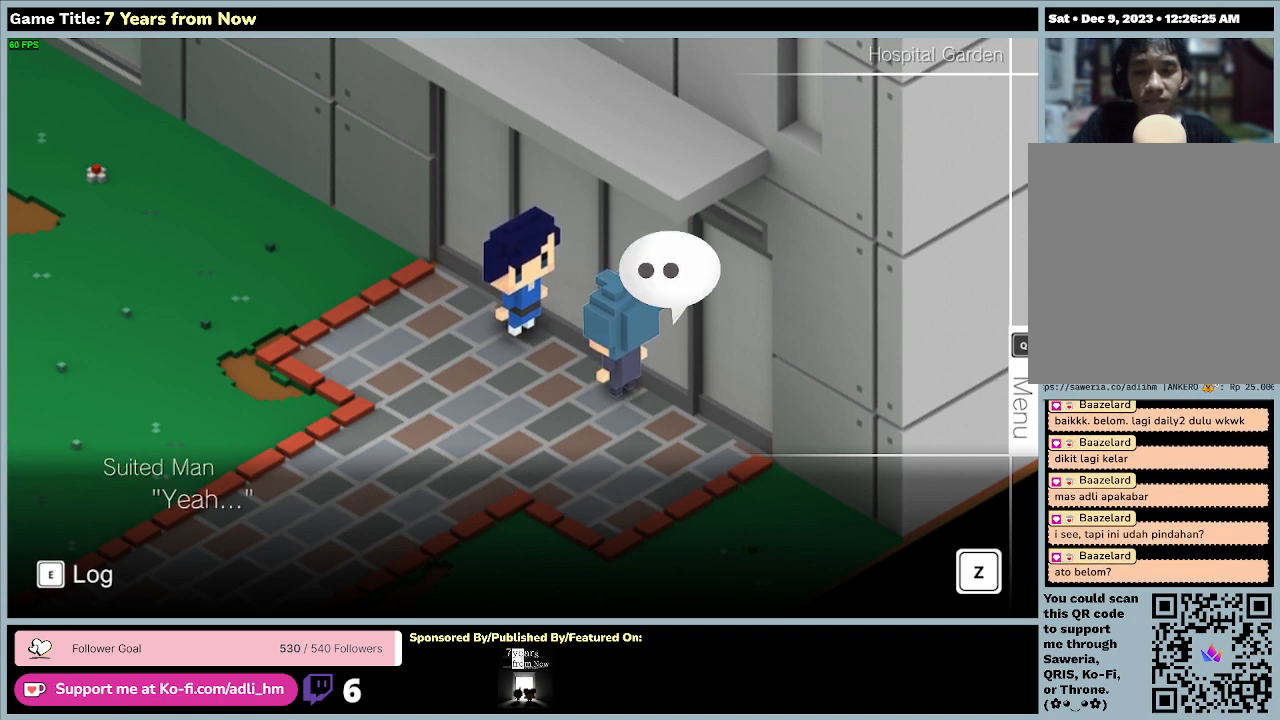
{"keys": ["z"], "mouse": [], "events": [[100, "z", "down"]]}
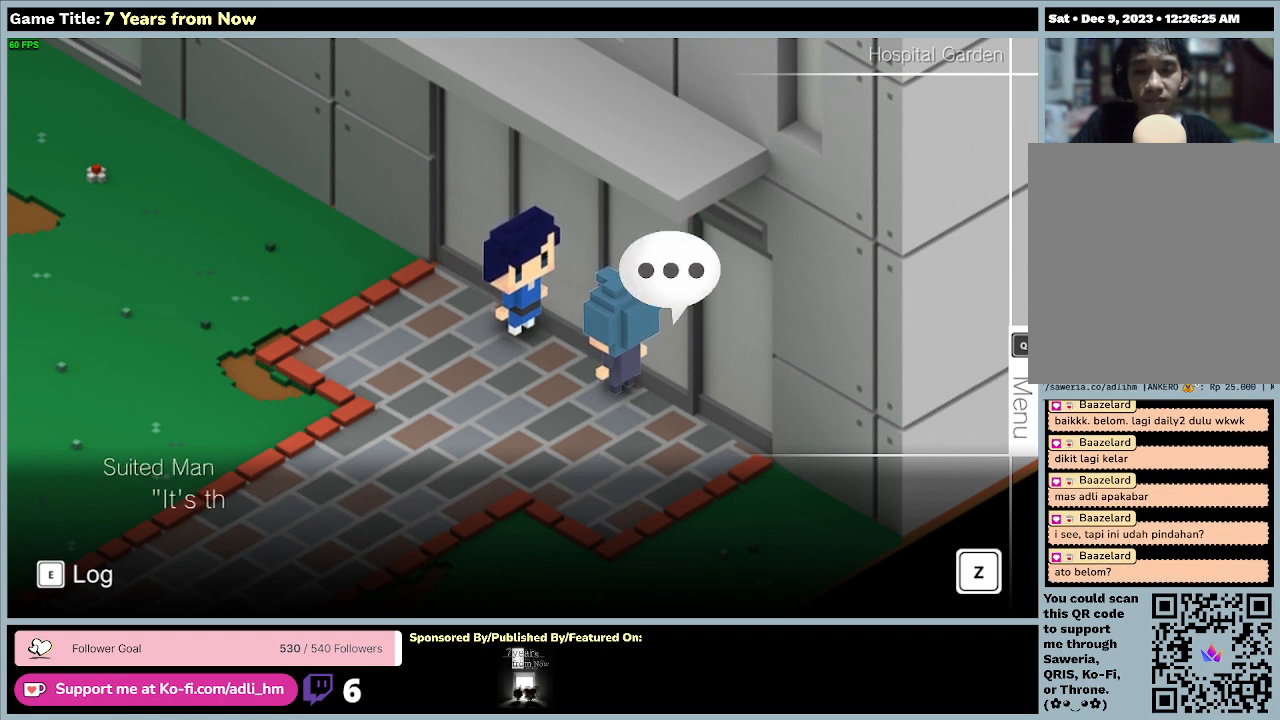
{"keys": [], "mouse": [], "events": [[33, "z", "up"]]}
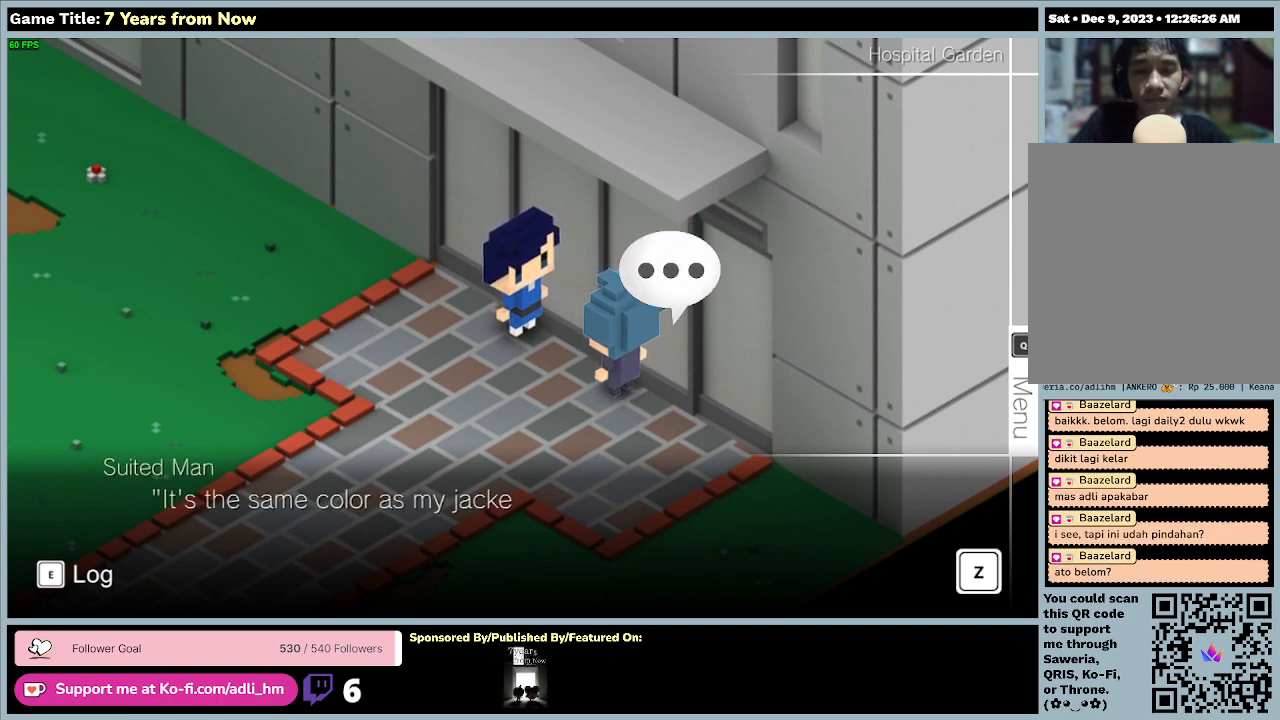
{"keys": [], "mouse": [], "events": []}
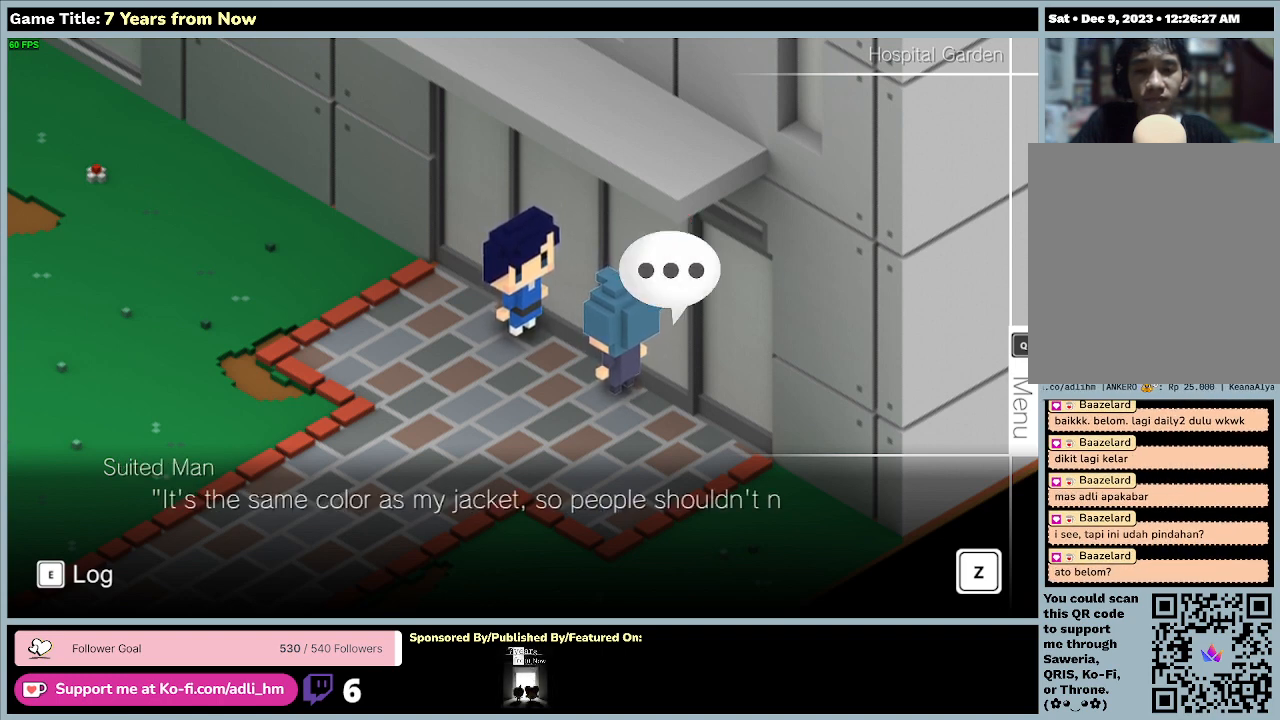
{"keys": [], "mouse": [], "events": []}
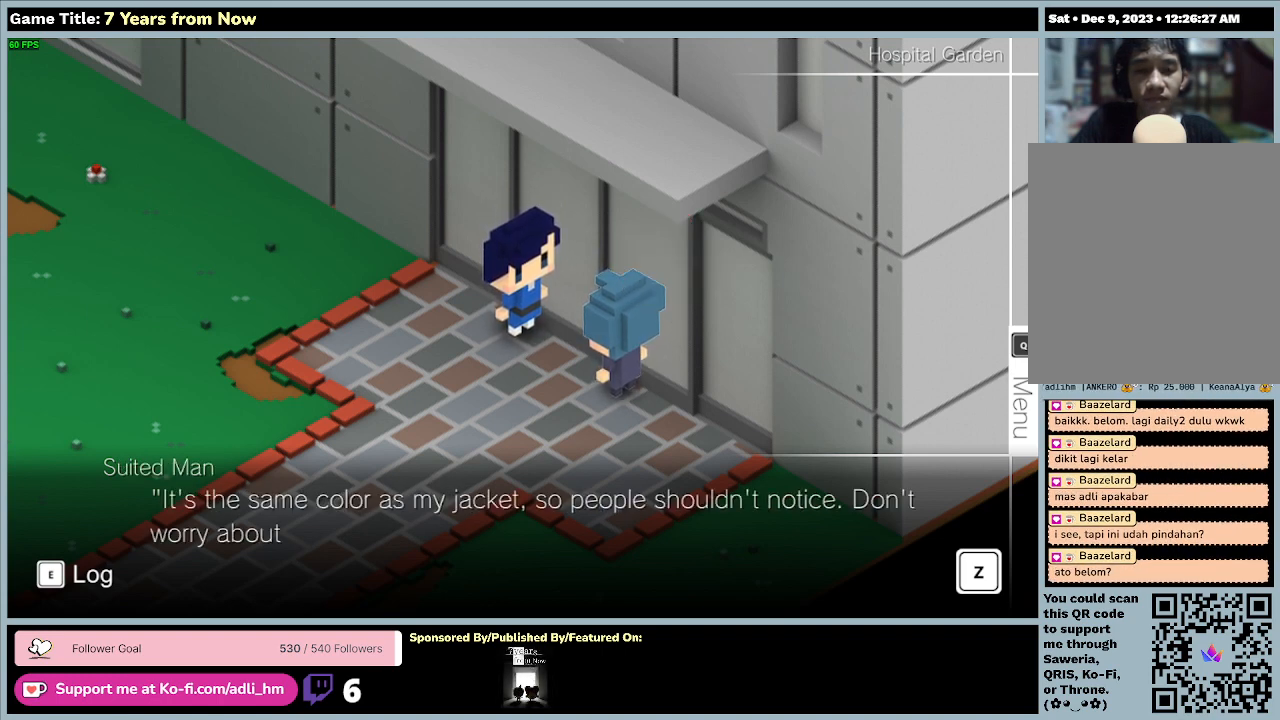
{"keys": [], "mouse": [], "events": [[33, "z", "down"], [467, "z", "up"]]}
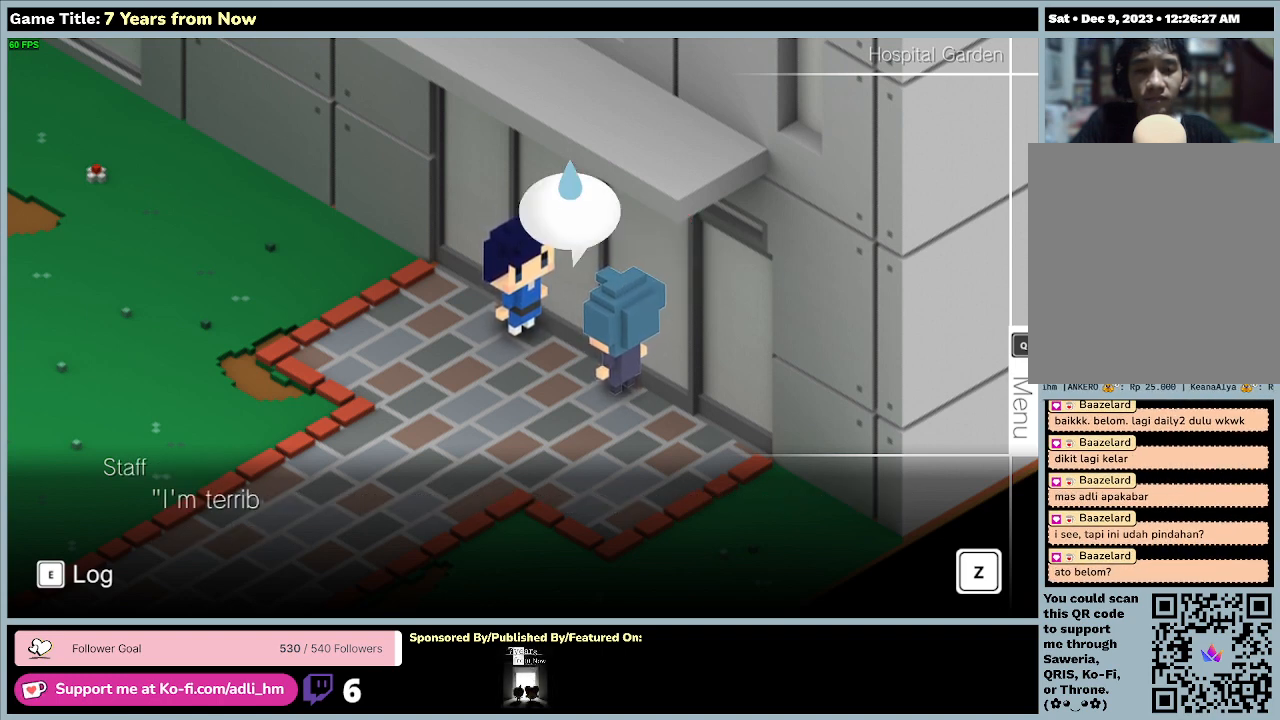
{"keys": [], "mouse": [], "events": []}
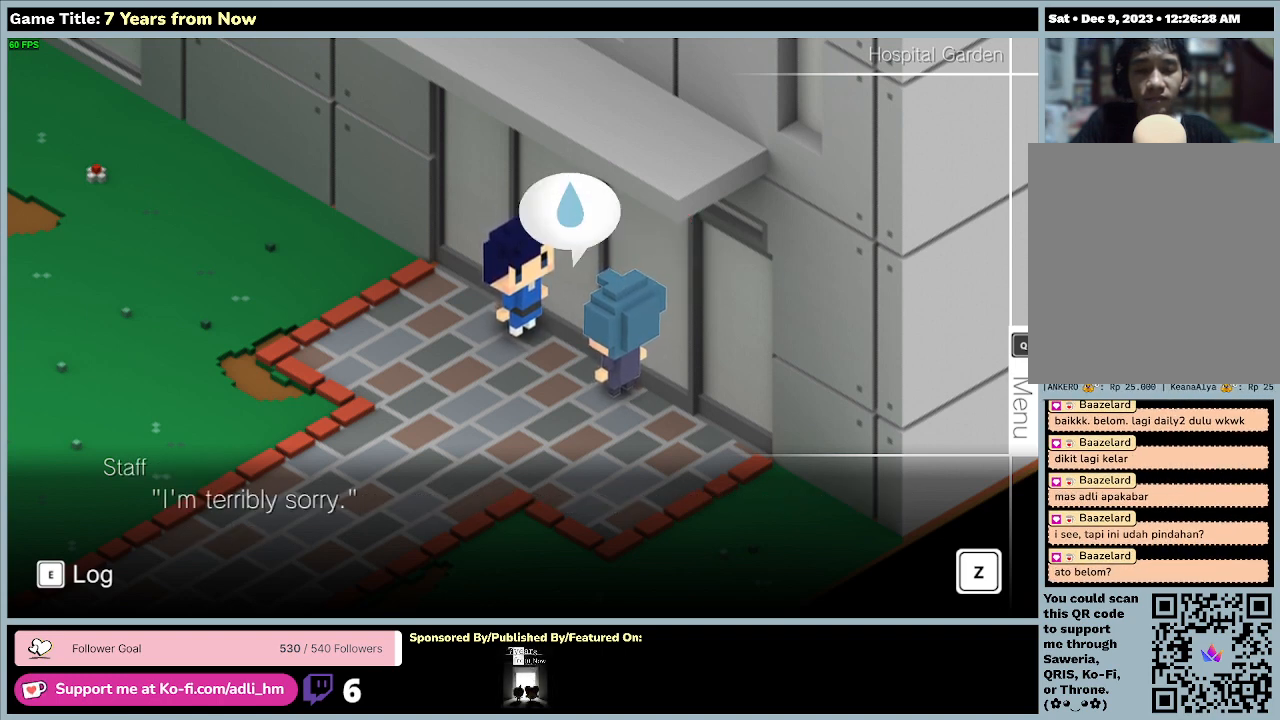
{"keys": ["z"], "mouse": [], "events": [[300, "z", "down"]]}
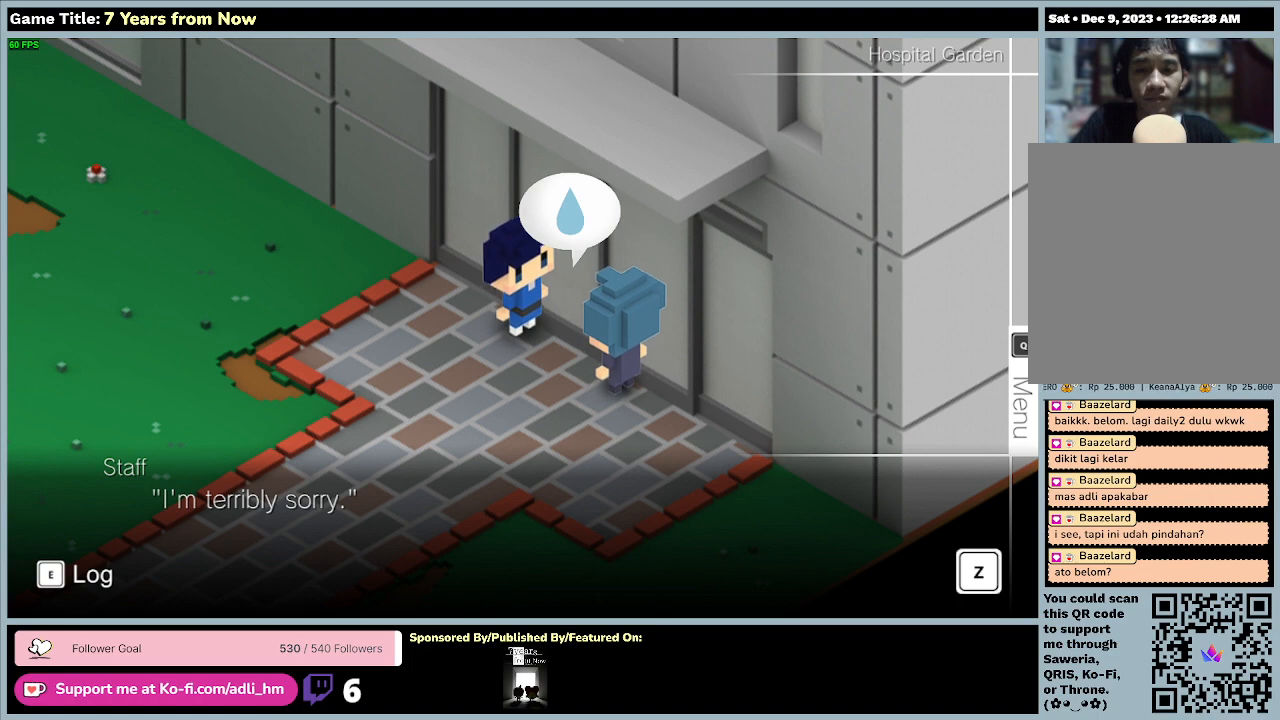
{"keys": [], "mouse": [], "events": [[233, "z", "up"]]}
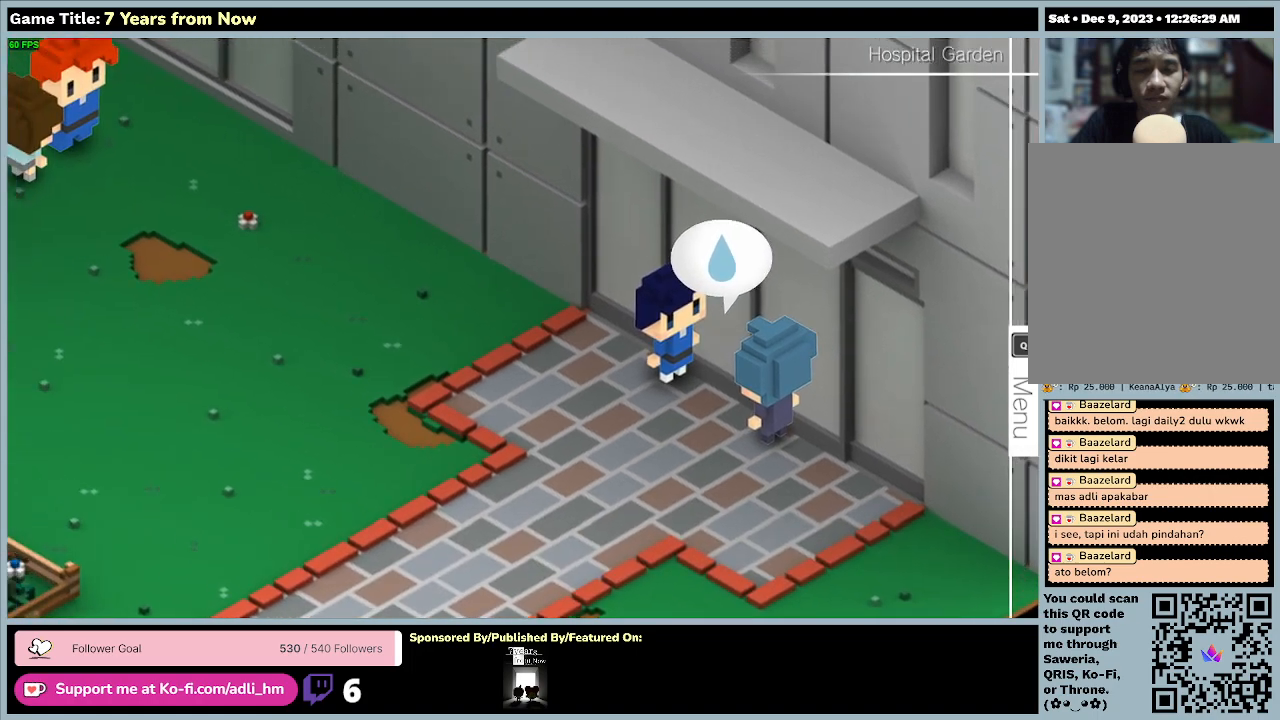
{"keys": [], "mouse": [], "events": []}
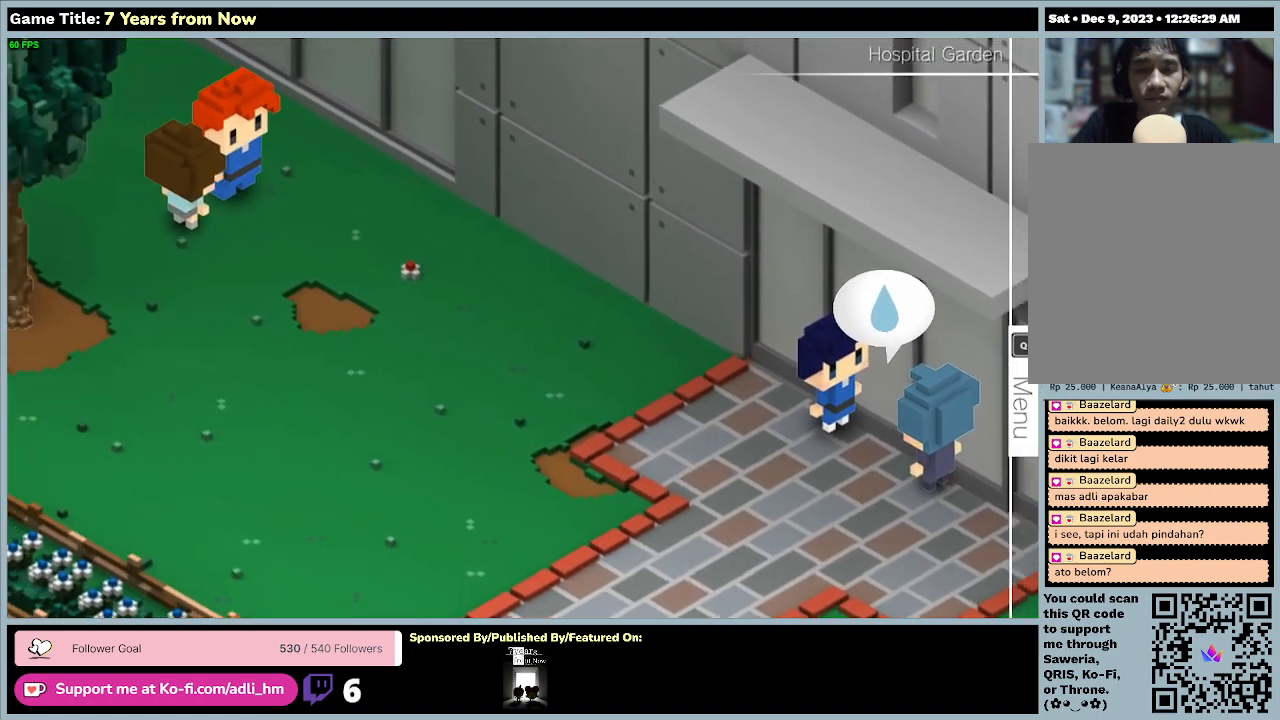
{"keys": [], "mouse": [], "events": []}
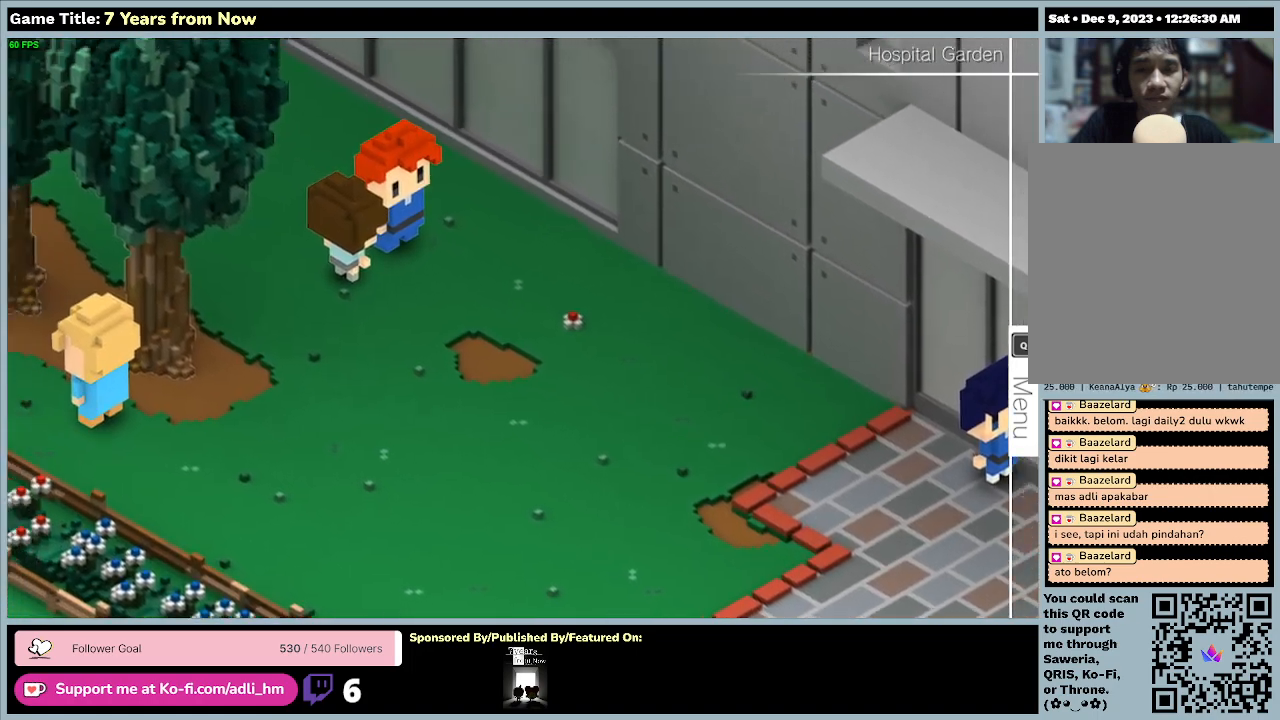
{"keys": [], "mouse": [], "events": []}